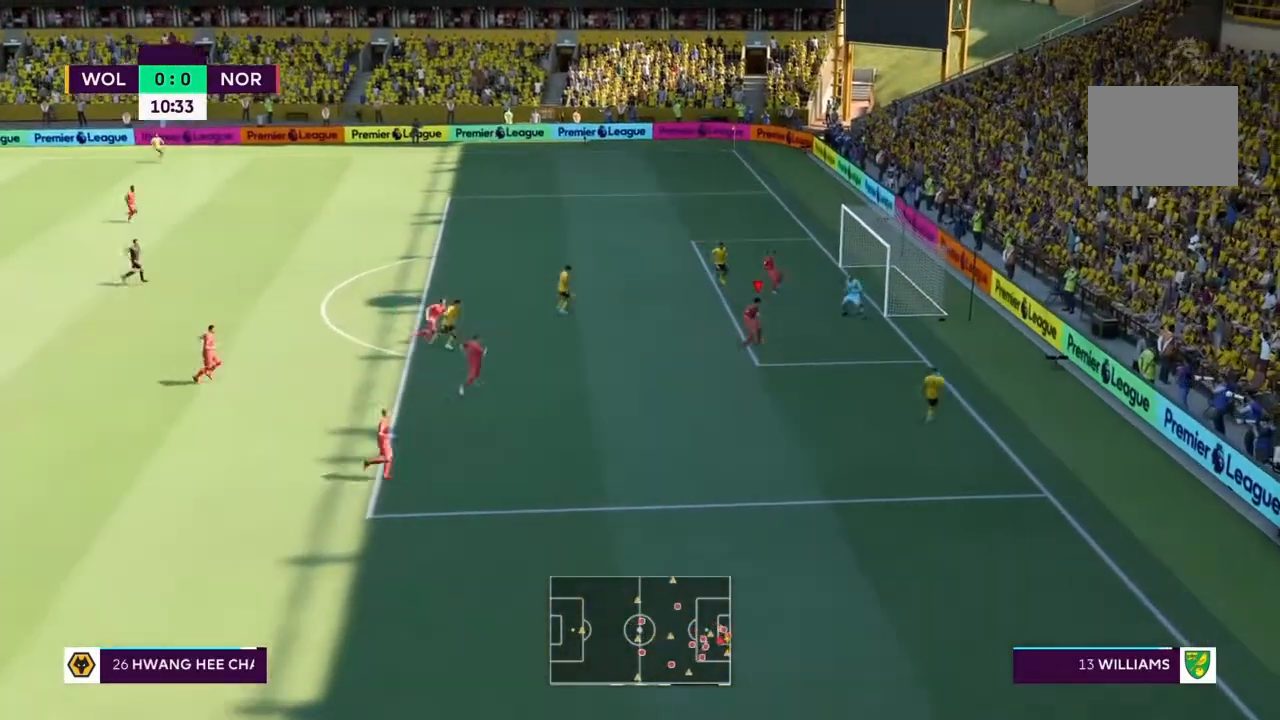
Gameplay with a controller (PlayStation layout); each line is a JSON object with the inputs held at the frame after it. "events" lists button and stick changes between this image and that frame as [ms after this image, input, new state], when the widget could be followed in between. Not read: L3 R3.
{"buttons": [], "left_stick": "down-left", "right_stick": "center", "events": [[67, "CROSS", "down"], [200, "CROSS", "up"], [234, "CROSS", "down"], [367, "CROSS", "up"]]}
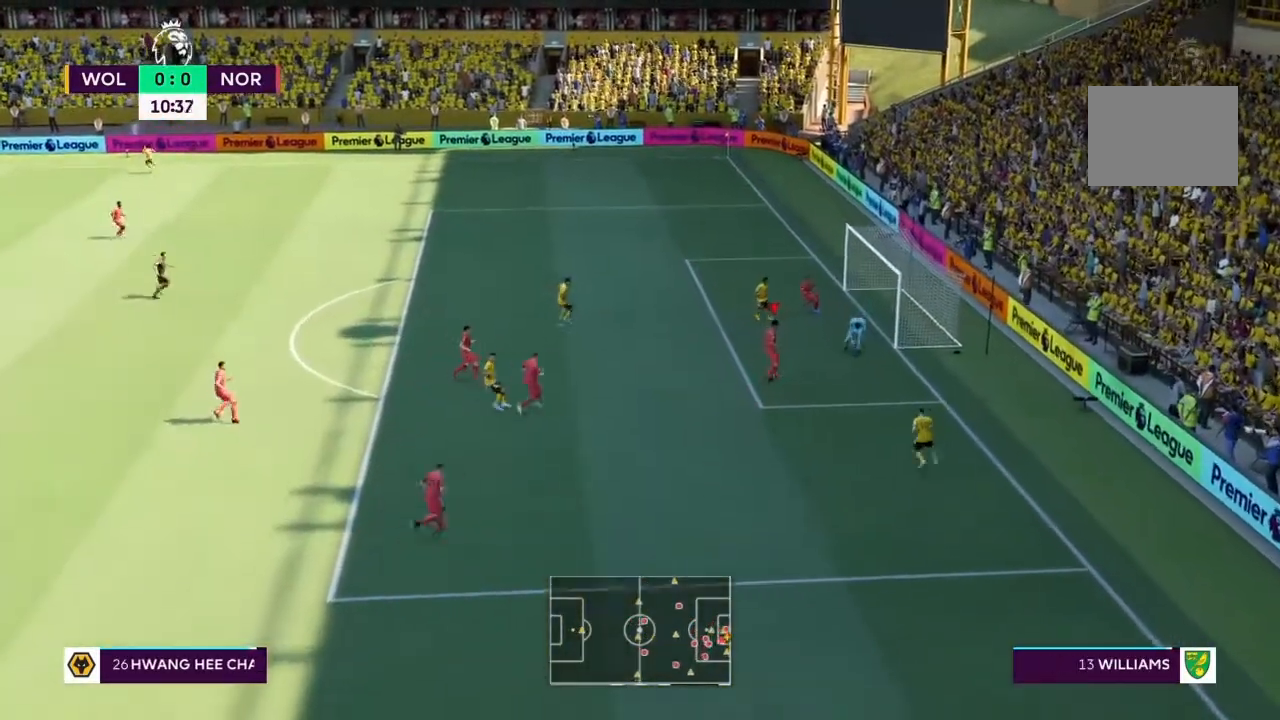
{"buttons": [], "left_stick": "down-left", "right_stick": "center", "events": []}
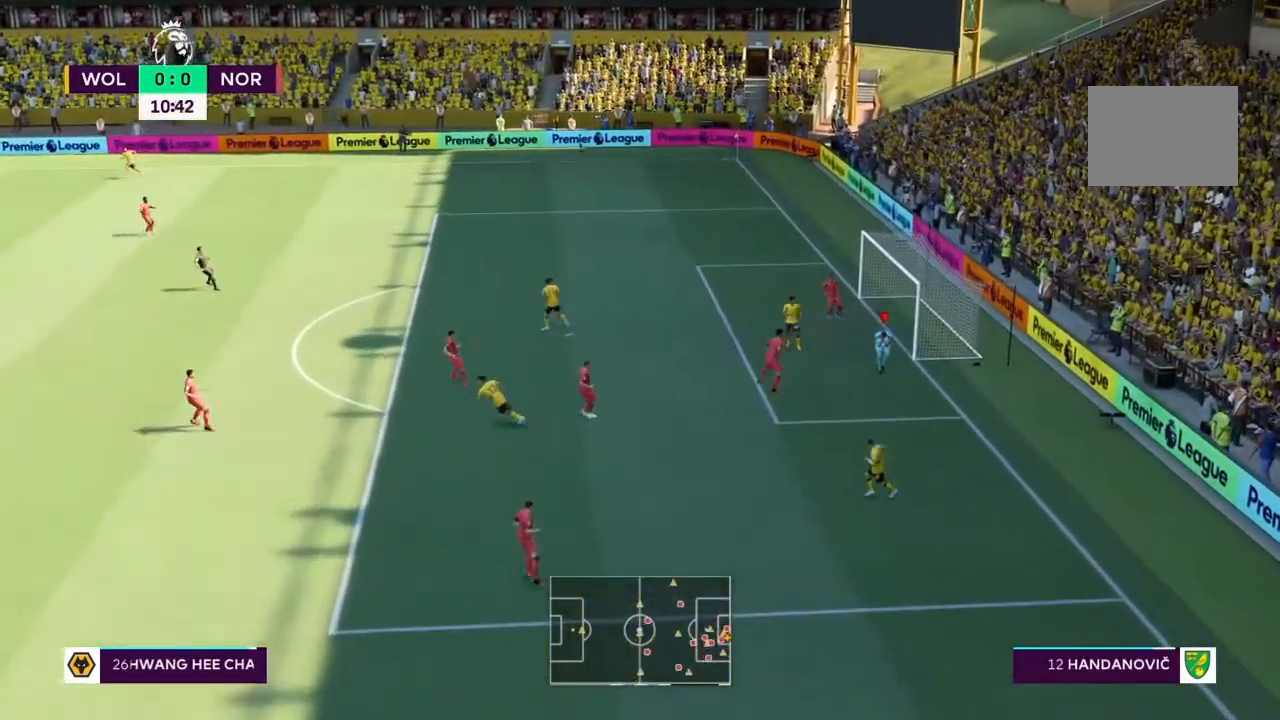
{"buttons": [], "left_stick": "left", "right_stick": "center", "events": [[367, "left_stick", "left"]]}
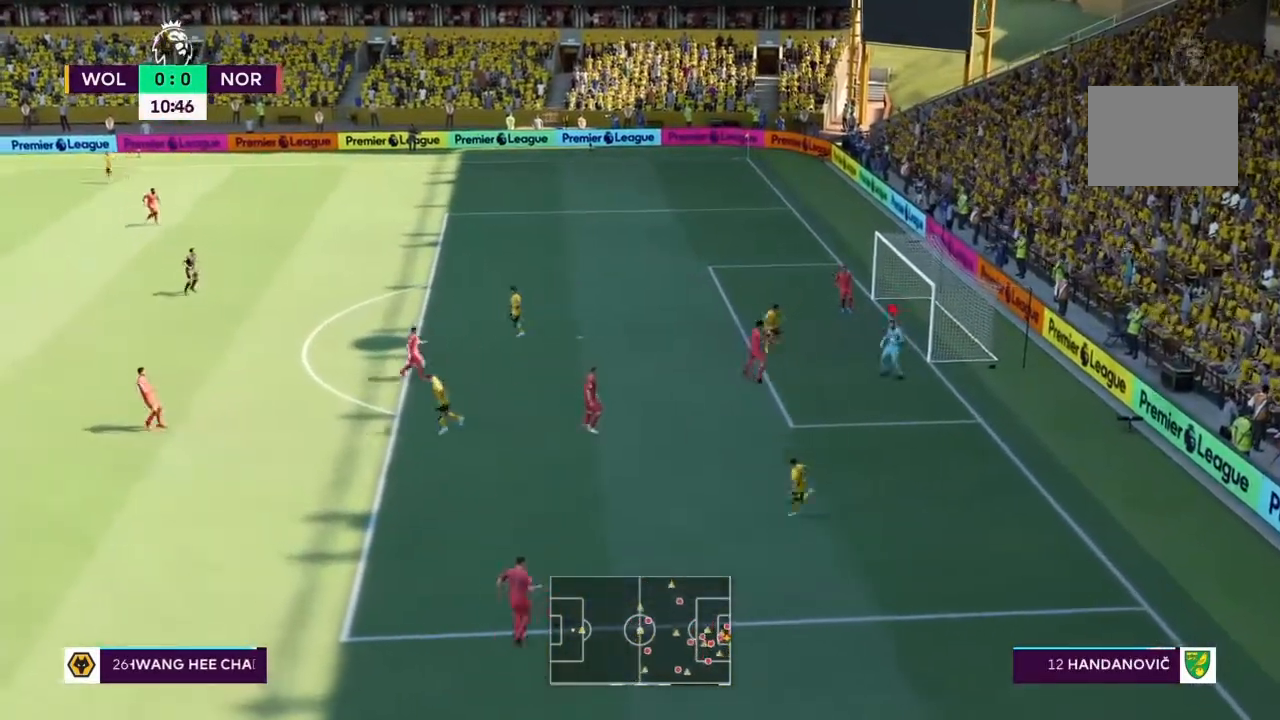
{"buttons": [], "left_stick": "up-left", "right_stick": "center", "events": [[133, "right_stick", "left"], [367, "left_stick", "up-left"], [400, "right_stick", "center"]]}
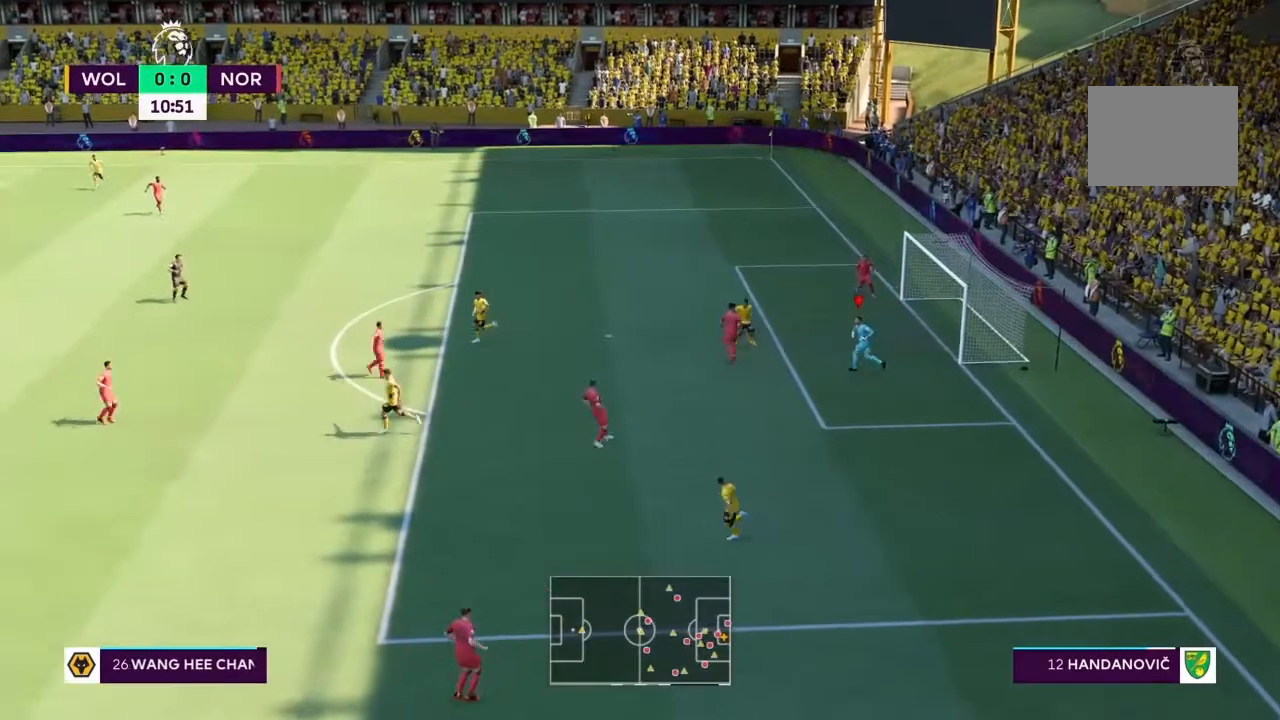
{"buttons": ["CROSS"], "left_stick": "up-left", "right_stick": "center", "events": [[100, "CROSS", "down"]]}
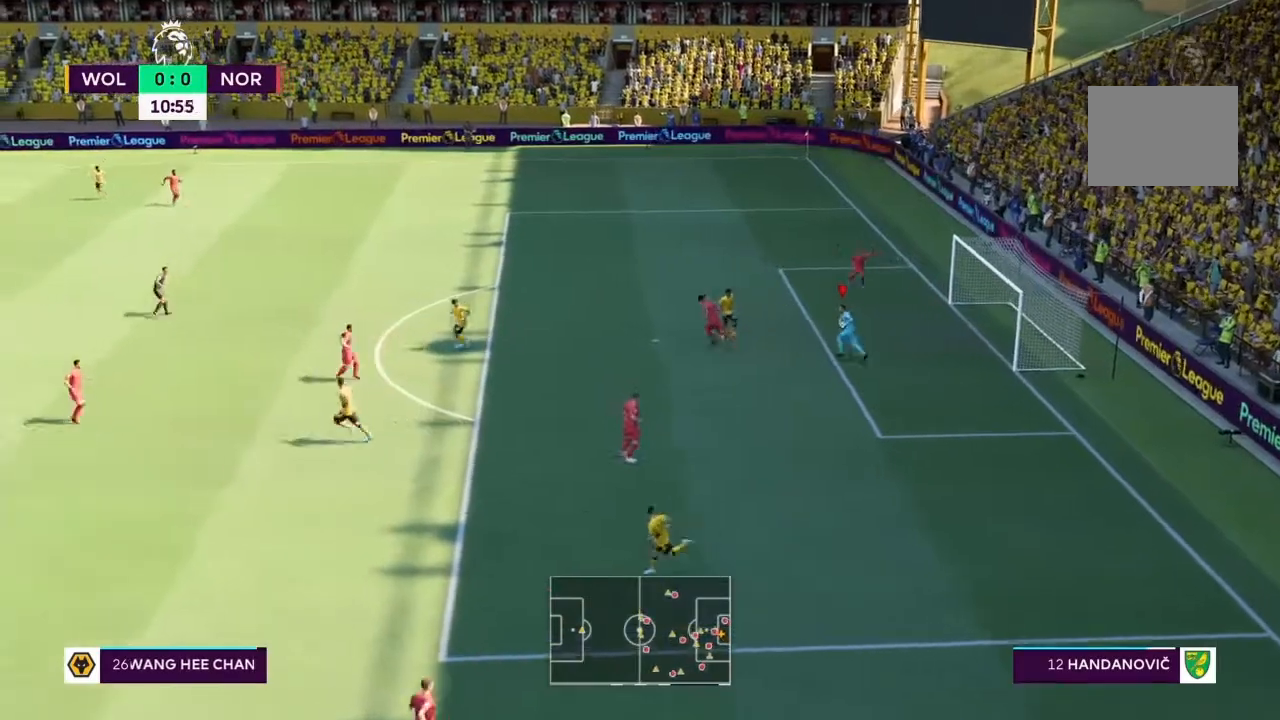
{"buttons": ["CROSS"], "left_stick": "up-left", "right_stick": "center", "events": []}
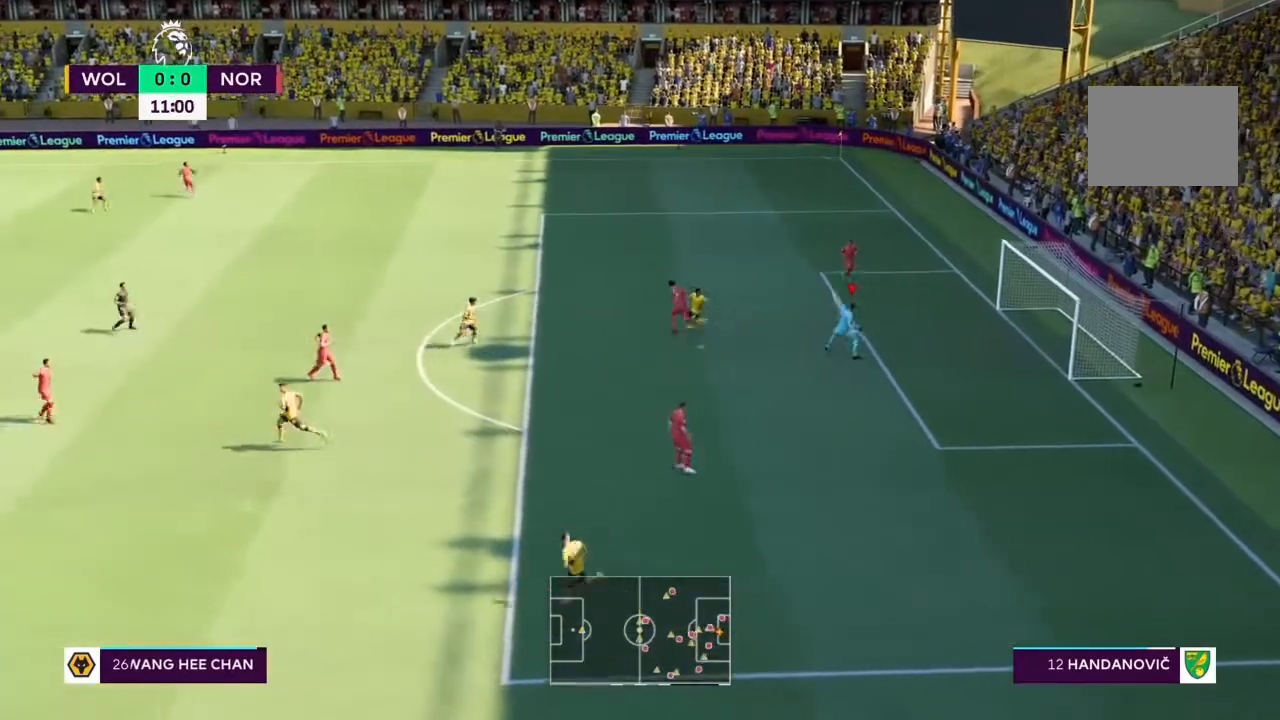
{"buttons": [], "left_stick": "center", "right_stick": "center", "events": [[334, "CROSS", "up"], [467, "left_stick", "center"]]}
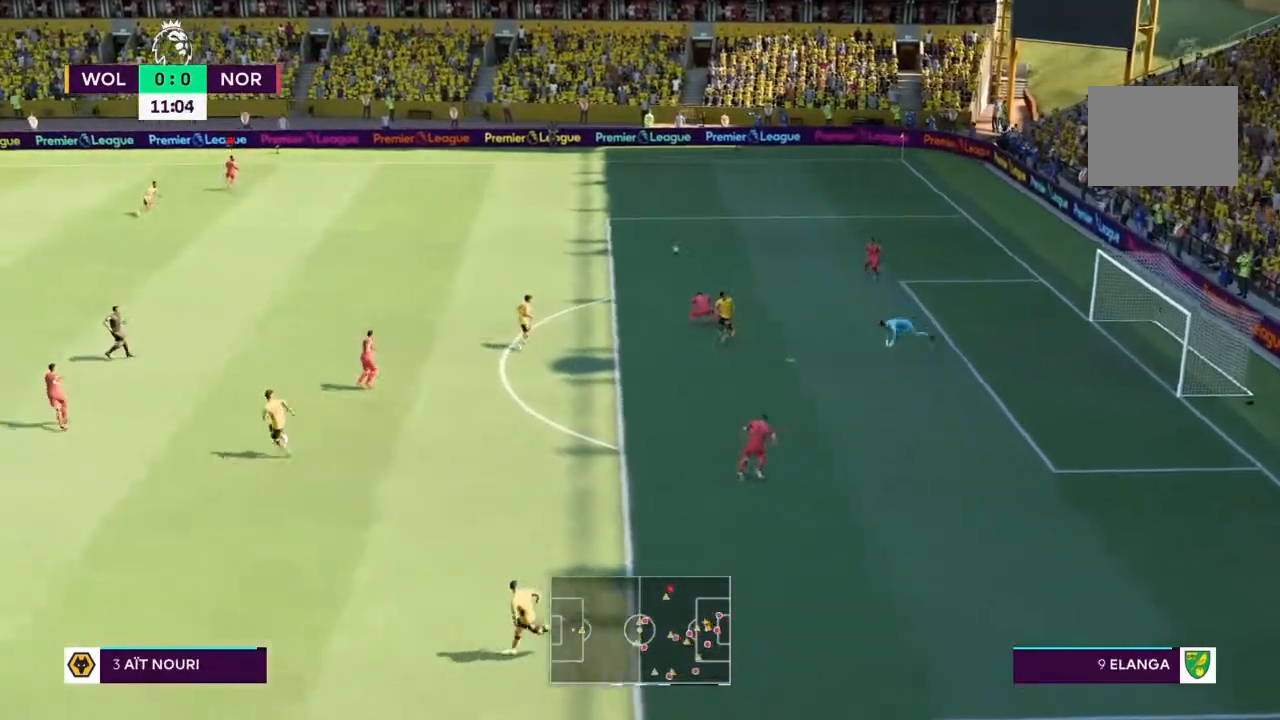
{"buttons": [], "left_stick": "down", "right_stick": "center", "events": [[200, "left_stick", "down-right"], [433, "left_stick", "down"]]}
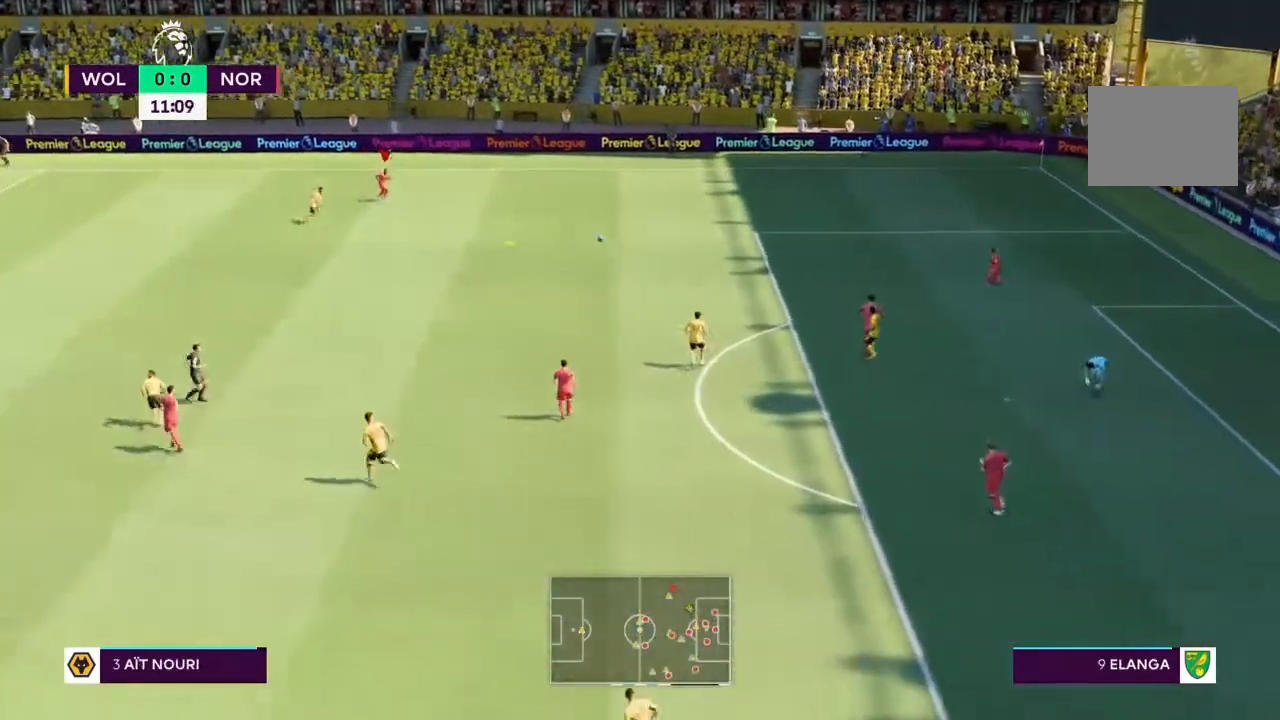
{"buttons": ["R2"], "left_stick": "down-right", "right_stick": "center"}
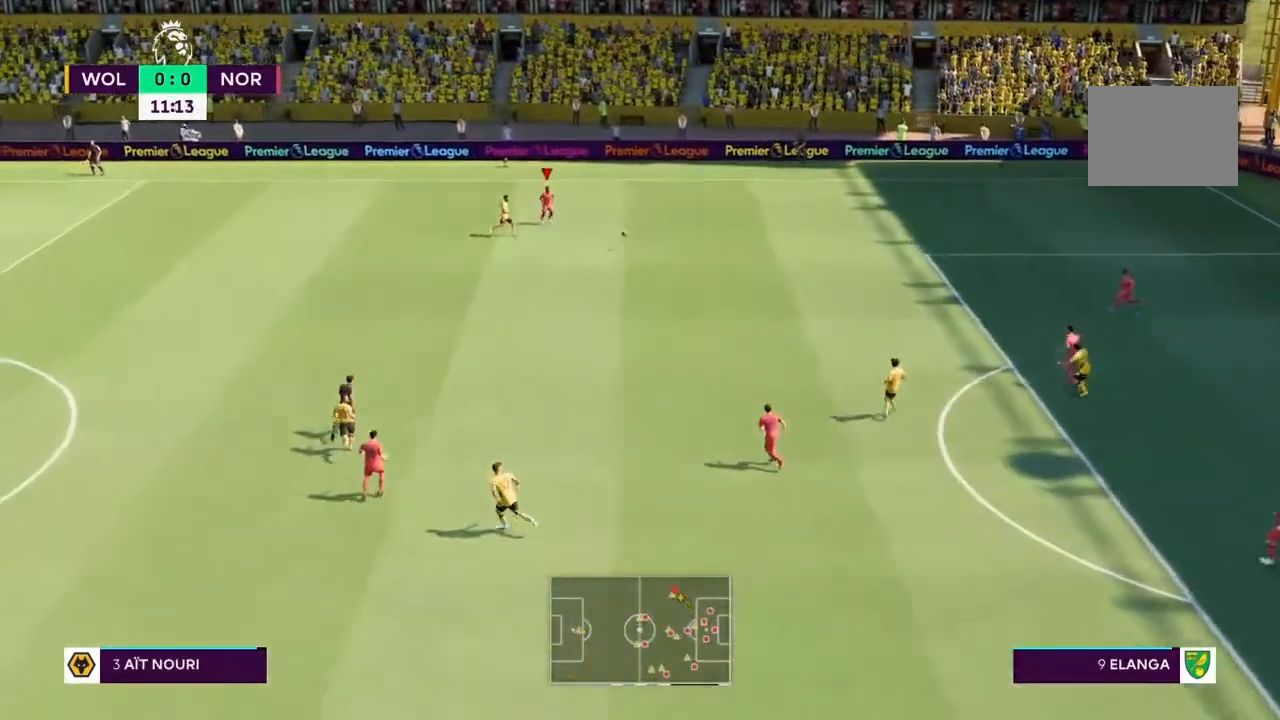
{"buttons": ["R2"], "left_stick": "down", "right_stick": "center"}
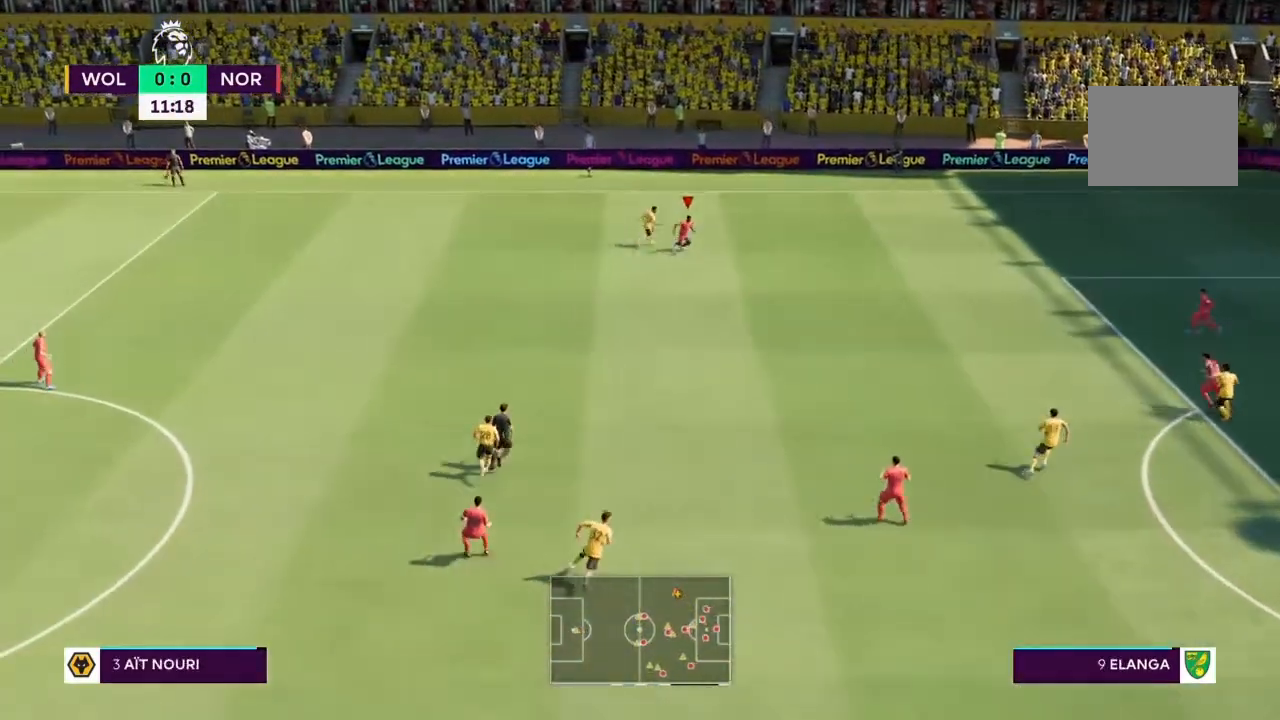
{"buttons": [], "left_stick": "down-left", "right_stick": "center", "events": [[67, "R2", "up"], [300, "left_stick", "down-left"]]}
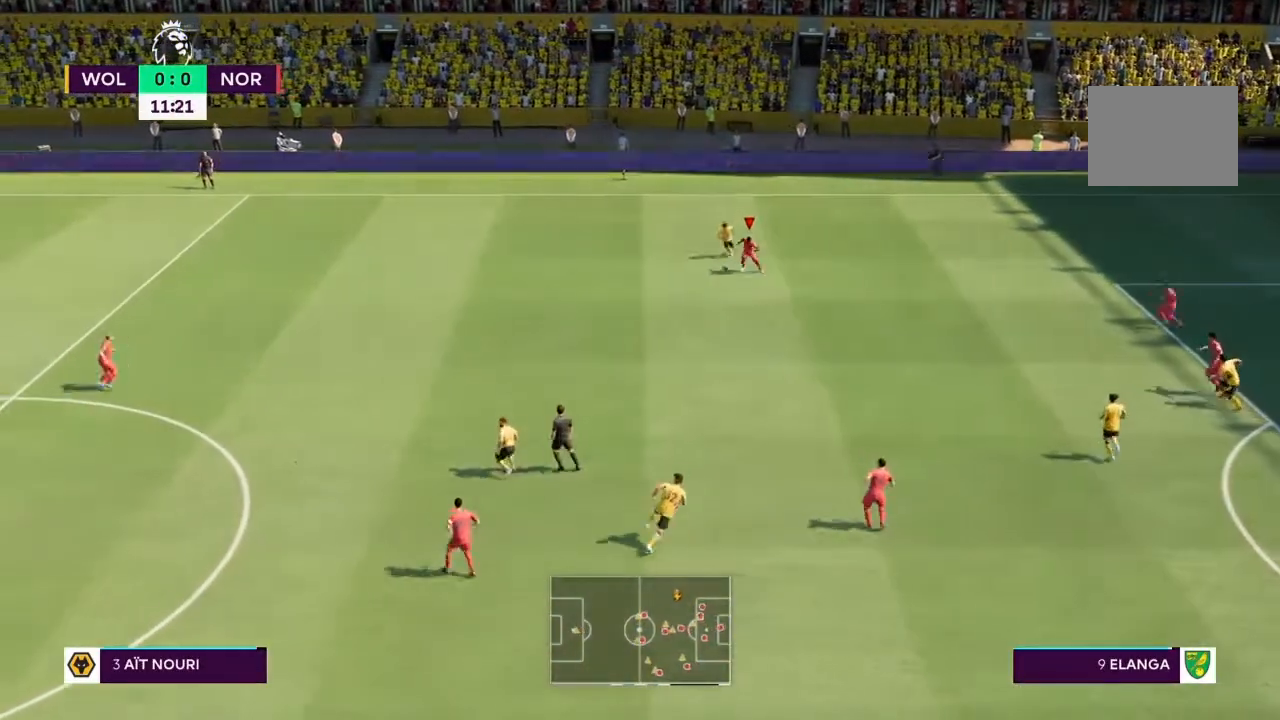
{"buttons": ["R2"], "left_stick": "left", "right_stick": "center", "events": [[33, "R2", "down"], [500, "left_stick", "left"]]}
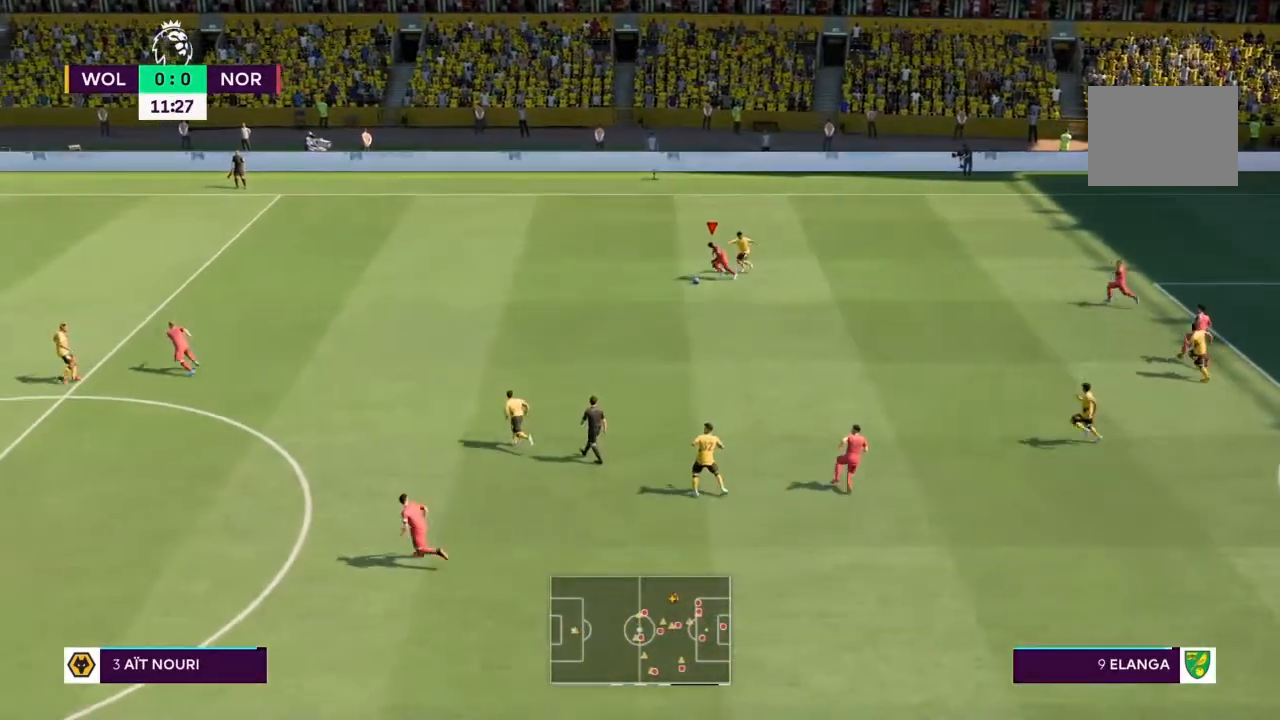
{"buttons": ["R2"], "left_stick": "left", "right_stick": "center", "events": []}
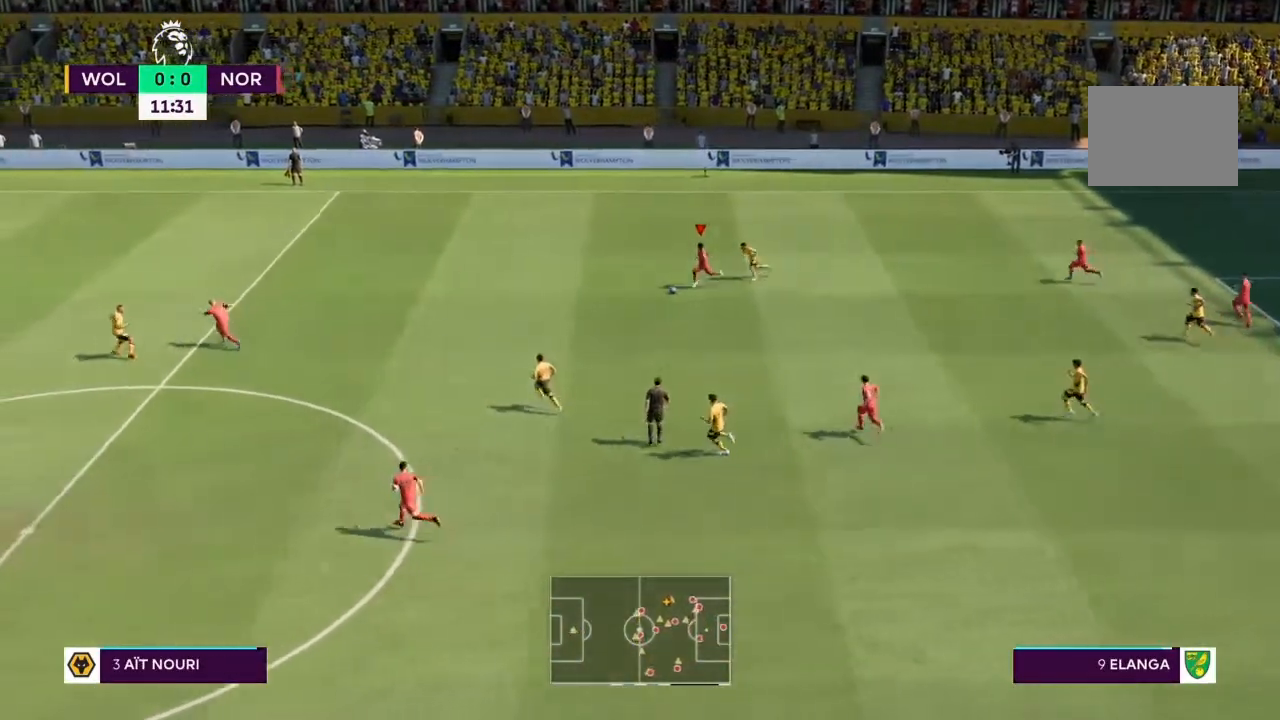
{"buttons": ["R2"], "left_stick": "left", "right_stick": "center", "events": []}
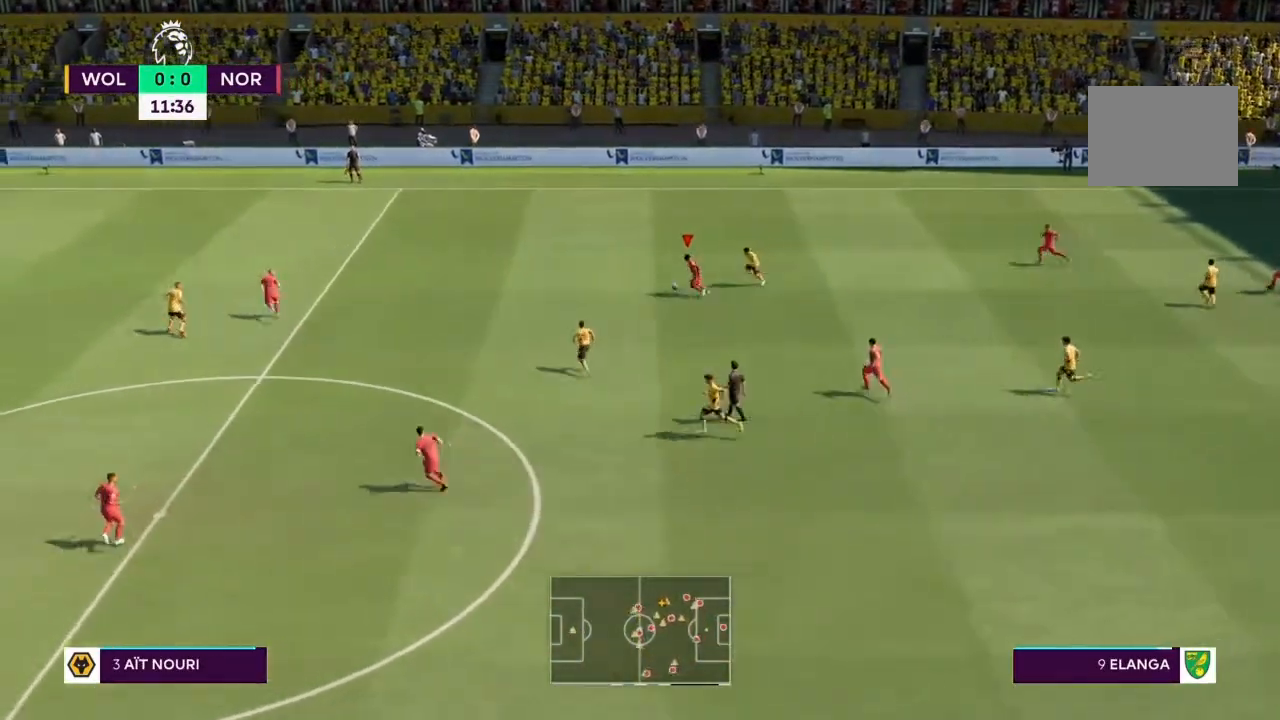
{"buttons": ["R2"], "left_stick": "left", "right_stick": "center", "events": []}